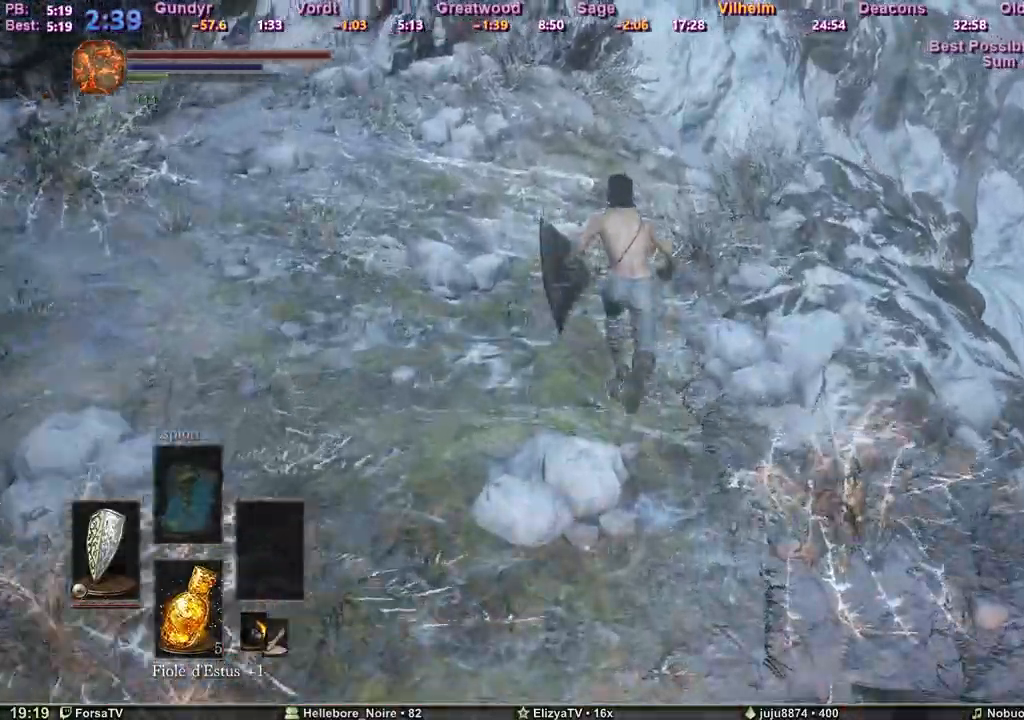
Gameplay with keyboard; each line is a JSON object with the keys held at the frame after it. "events" lists presses ("down") and releases ("up") of "1", "2", "3", "4", "5", "6", "a", "c", "ctrl", "d", "e", "escape", "f", "g", "k", "l", "m1", "m2", "m3", "m4", "q", "r", "right", "s", "shift", "space", "tab" and "z" between this image and that frame as [ms after this image, input, new state], when the widget could be followed in between. No other keys are recorded. Mouse input is not recorded. Key names are as the overlay labels them; some are game actions (e.g. jump) rather than physical keys. Not read: other_keys.
{"keys": ["space", "z"], "events": []}
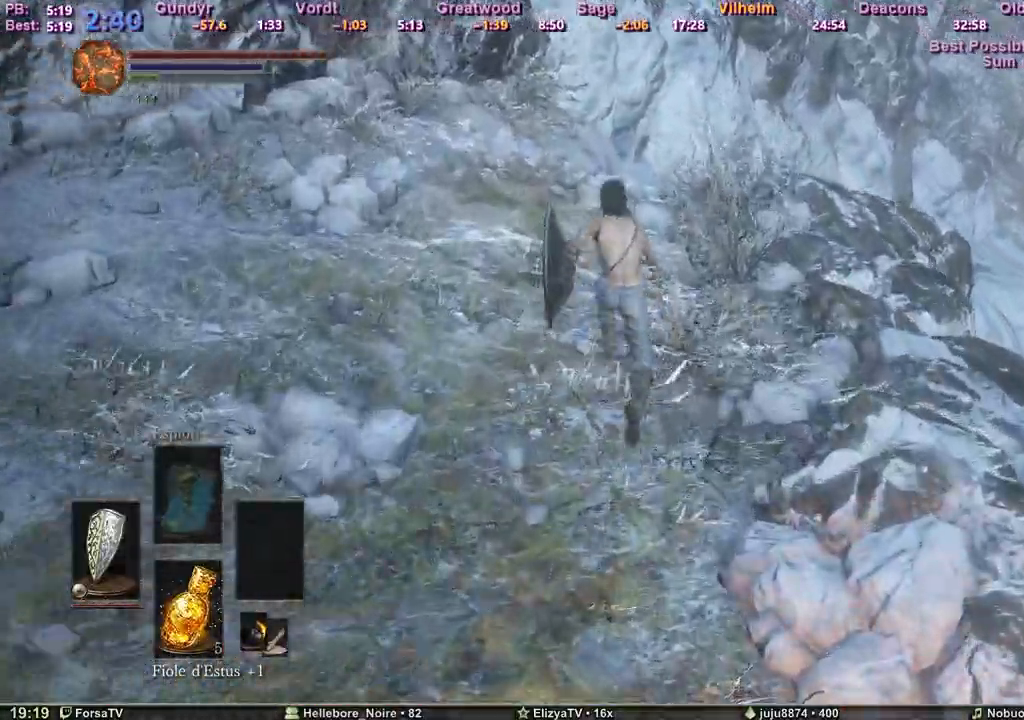
{"keys": ["space", "z"], "events": []}
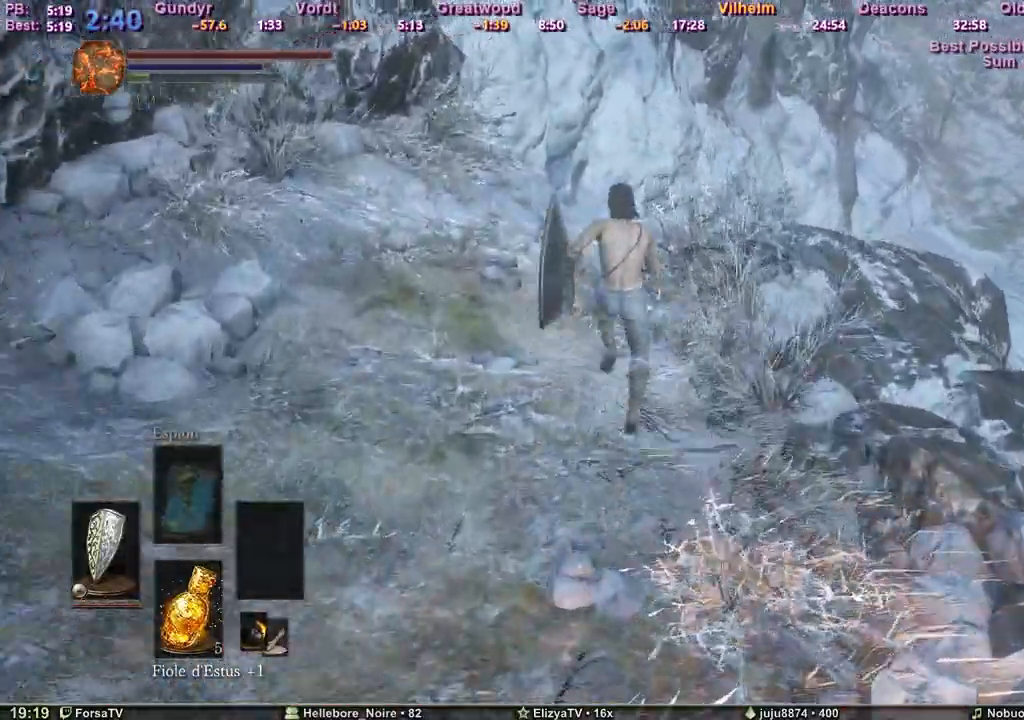
{"keys": ["space", "z"], "events": []}
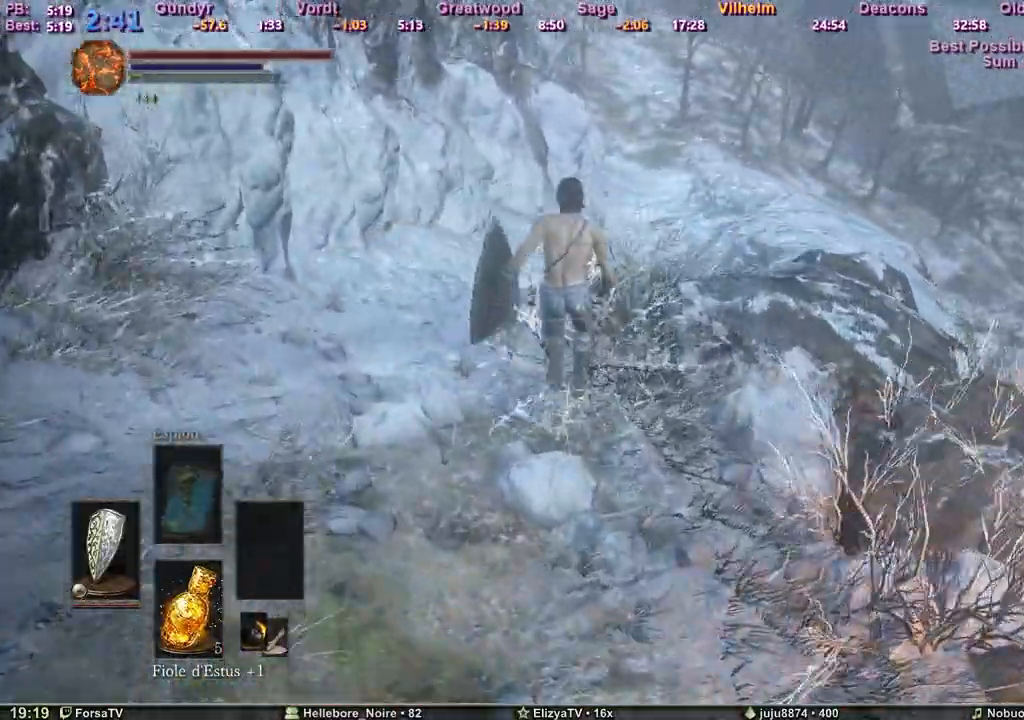
{"keys": ["c", "space", "z"], "events": [[100, "c", "down"]]}
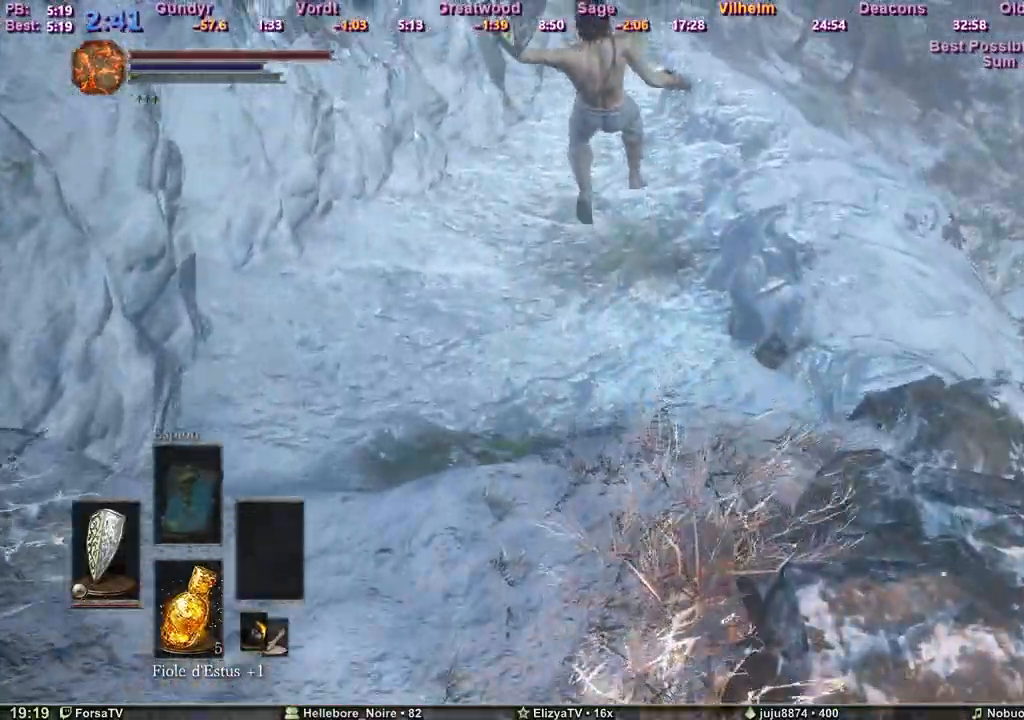
{"keys": ["space", "z"], "events": [[500, "c", "up"]]}
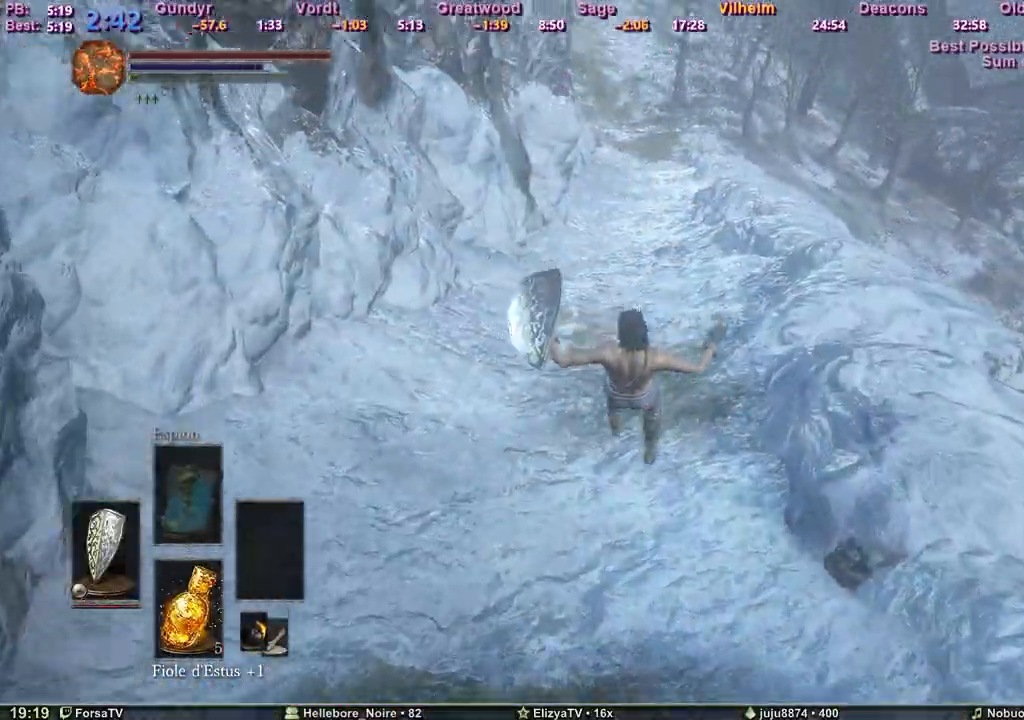
{"keys": ["space", "z"], "events": []}
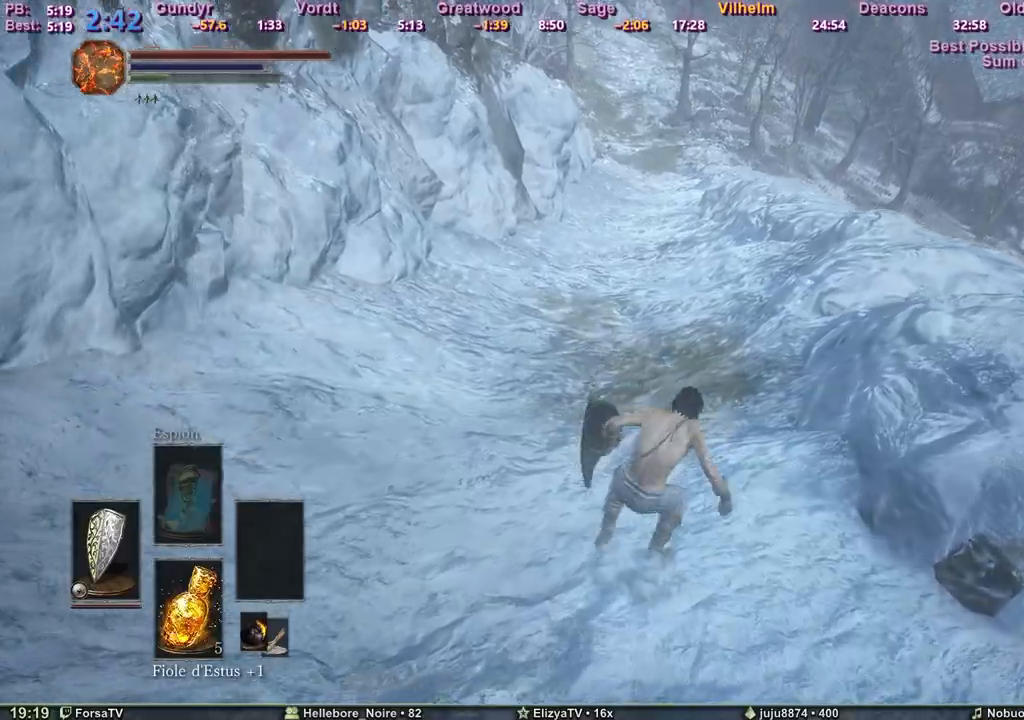
{"keys": ["d", "space", "z"], "events": [[250, "d", "down"], [333, "d", "up"], [483, "d", "down"]]}
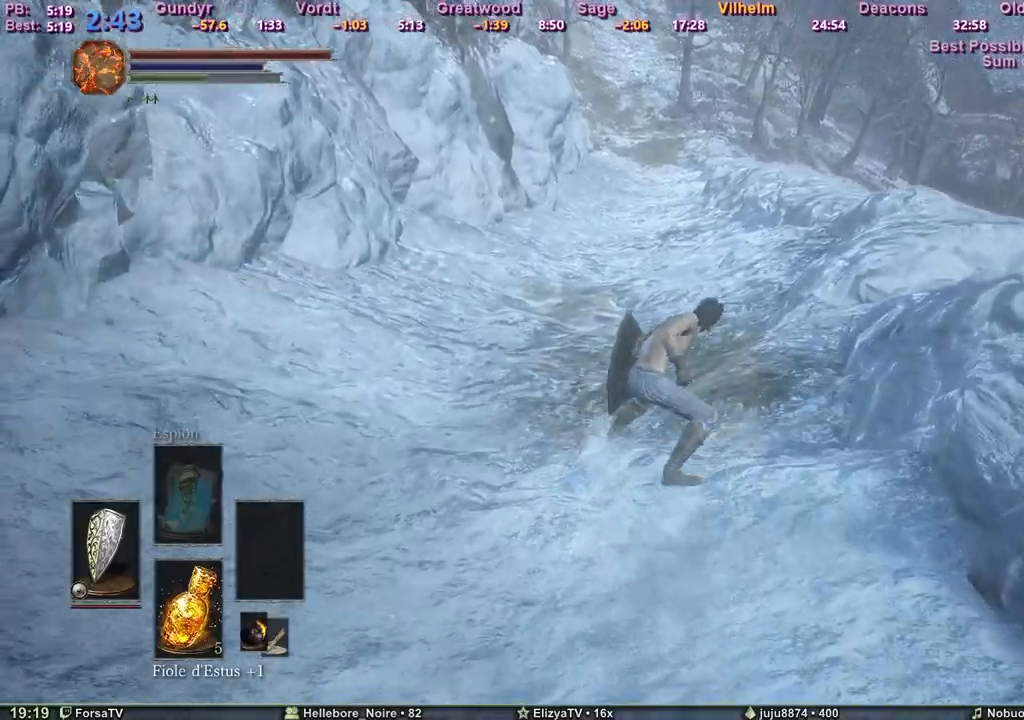
{"keys": ["space", "z"], "events": [[67, "d", "up"], [400, "d", "down"], [500, "d", "up"]]}
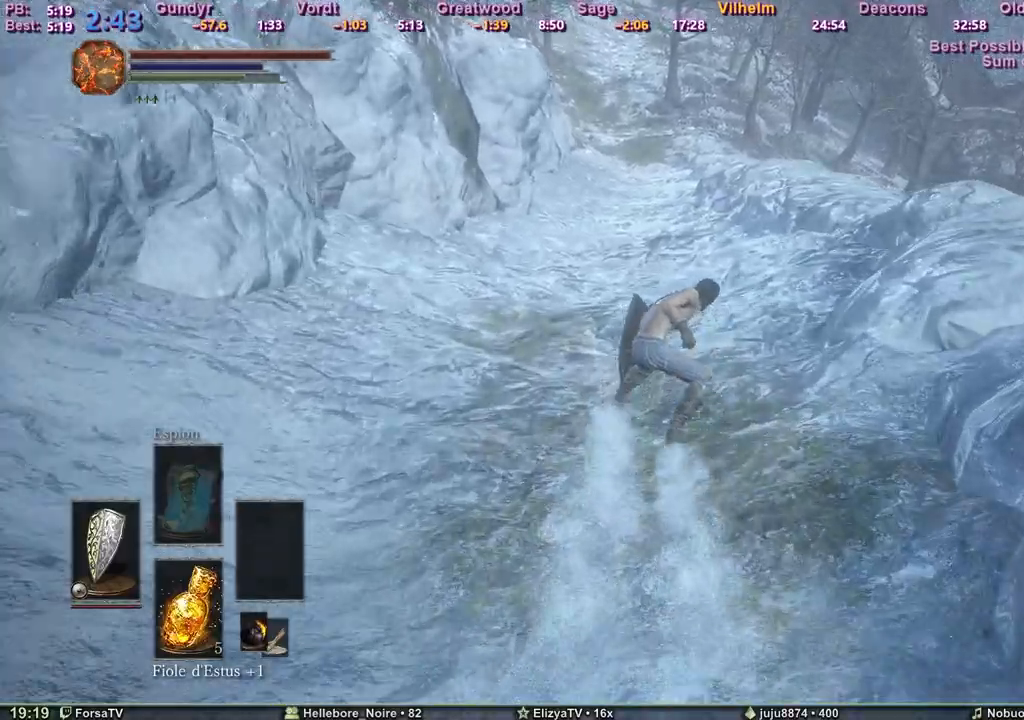
{"keys": ["d", "space", "z"], "events": [[467, "d", "down"]]}
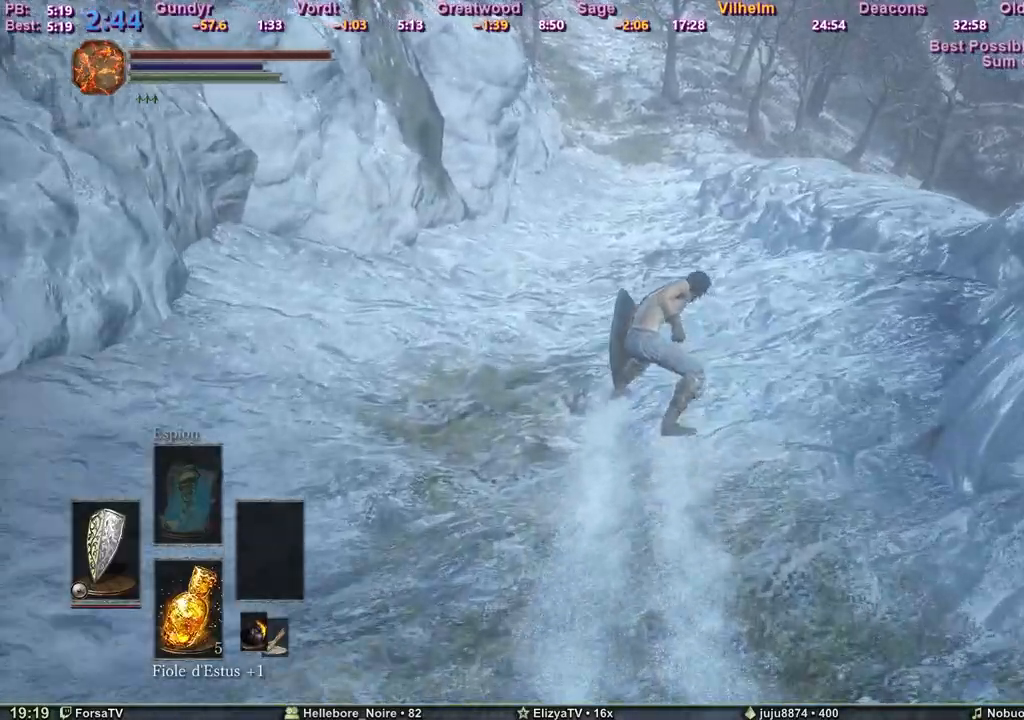
{"keys": ["space", "z"], "events": [[100, "d", "up"]]}
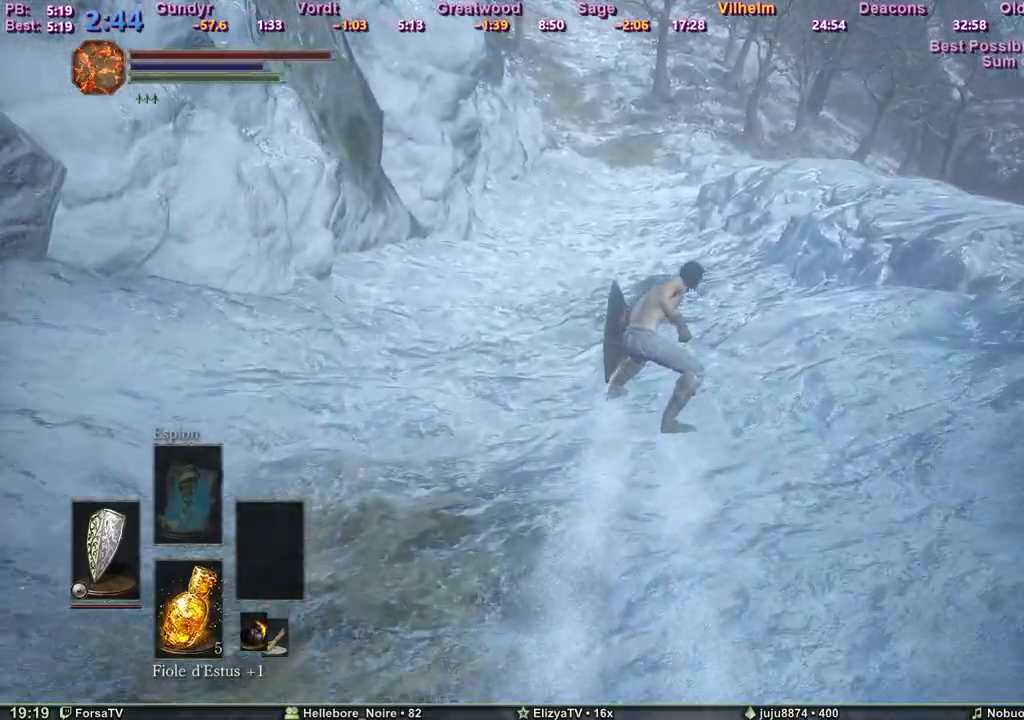
{"keys": ["d", "space", "z"], "events": [[117, "d", "down"], [267, "d", "up"], [450, "d", "down"]]}
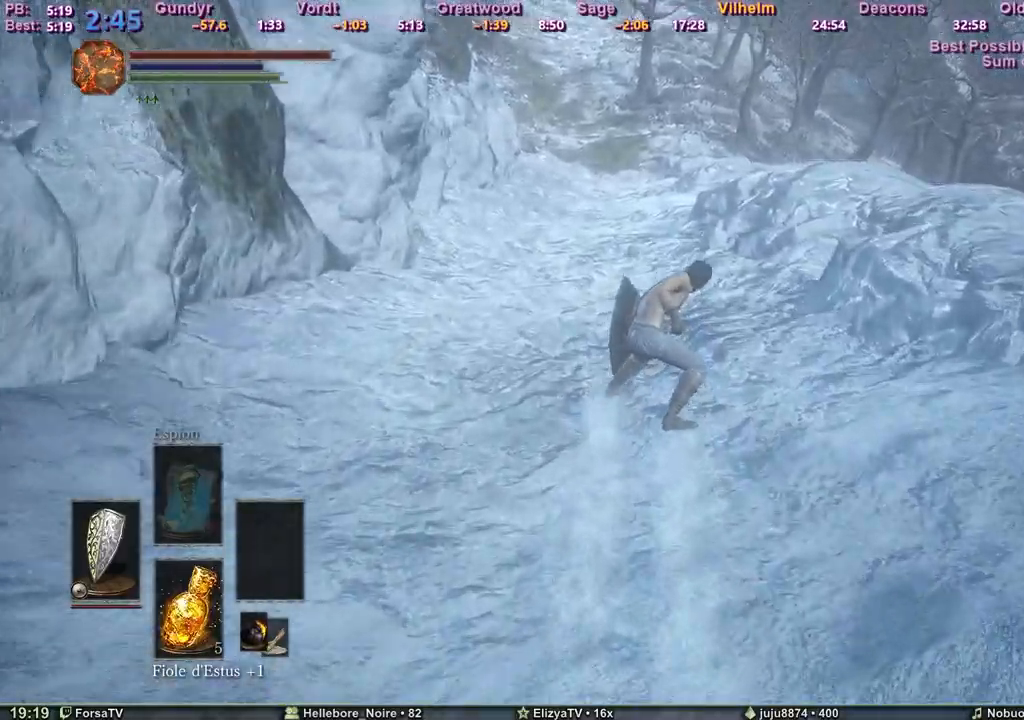
{"keys": ["space", "z"], "events": [[50, "d", "up"], [133, "d", "down"], [233, "d", "up"], [317, "d", "down"], [417, "d", "up"]]}
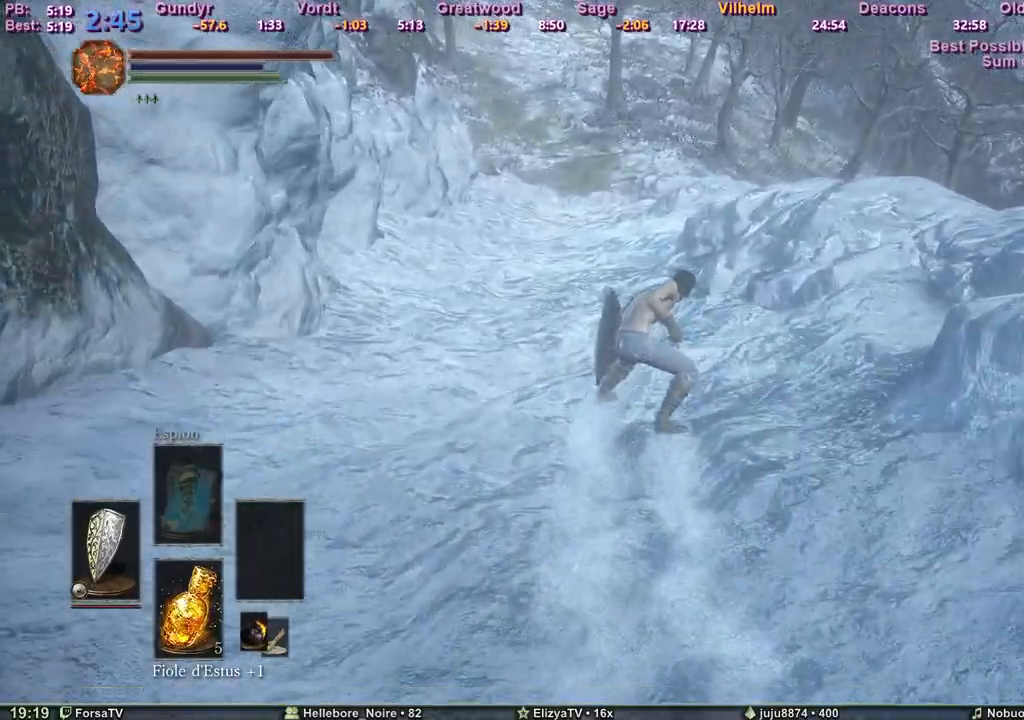
{"keys": ["d", "space", "z"], "events": [[17, "d", "down"], [100, "d", "up"], [250, "d", "down"], [333, "d", "up"], [433, "d", "down"]]}
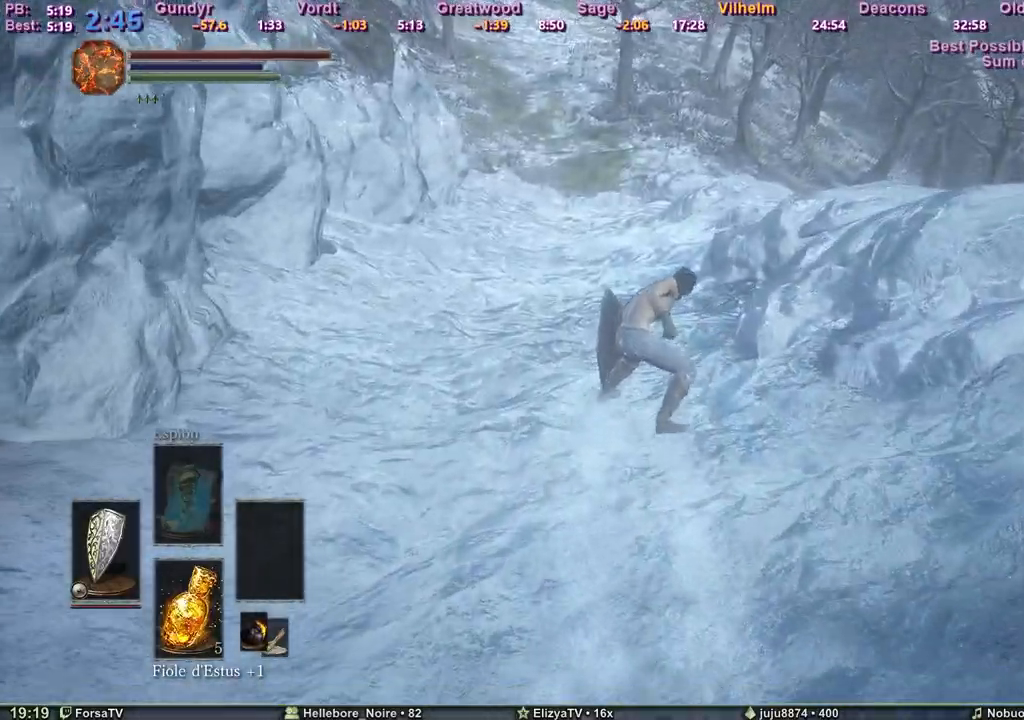
{"keys": ["d", "space", "z"], "events": [[33, "d", "up"], [117, "d", "down"], [217, "d", "up"], [317, "d", "down"], [400, "d", "up"], [450, "d", "down"]]}
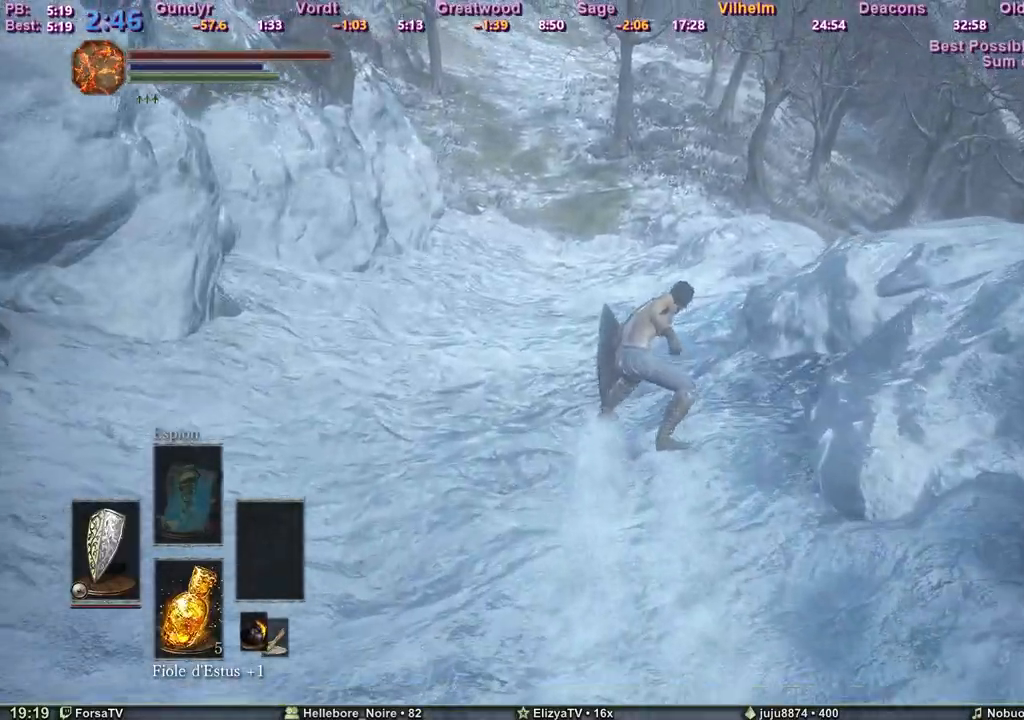
{"keys": ["d", "space", "z"], "events": [[50, "d", "up"], [133, "d", "down"], [233, "d", "up"], [283, "d", "down"], [417, "d", "up"], [467, "d", "down"]]}
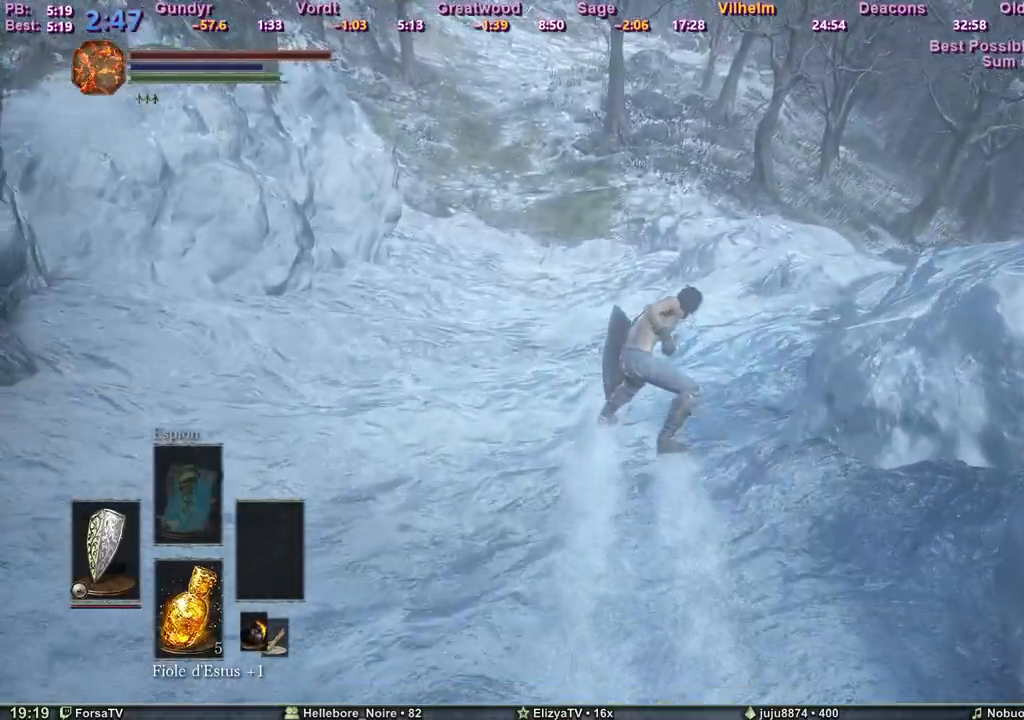
{"keys": ["d", "space", "z"], "events": [[333, "d", "up"], [433, "d", "down"]]}
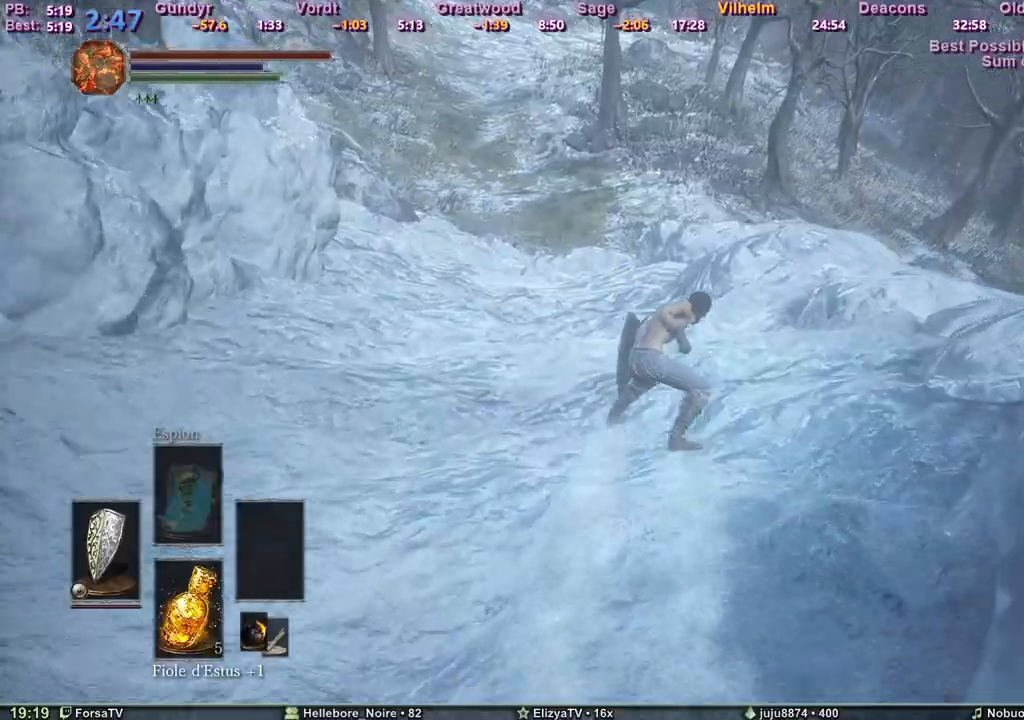
{"keys": ["d", "space", "z"], "events": [[33, "d", "up"], [67, "d", "down"], [217, "d", "up"], [267, "d", "down"], [350, "d", "up"], [450, "d", "down"]]}
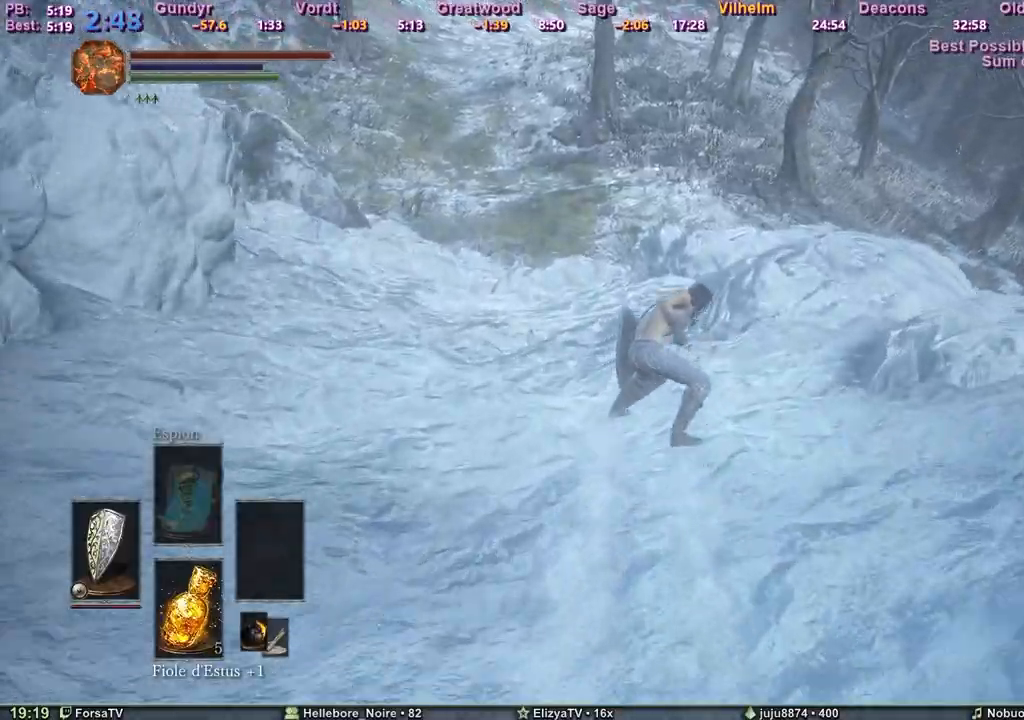
{"keys": ["d", "space", "z"], "events": [[50, "d", "up"], [83, "d", "down"], [183, "d", "up"], [283, "d", "down"], [367, "d", "up"], [417, "d", "down"]]}
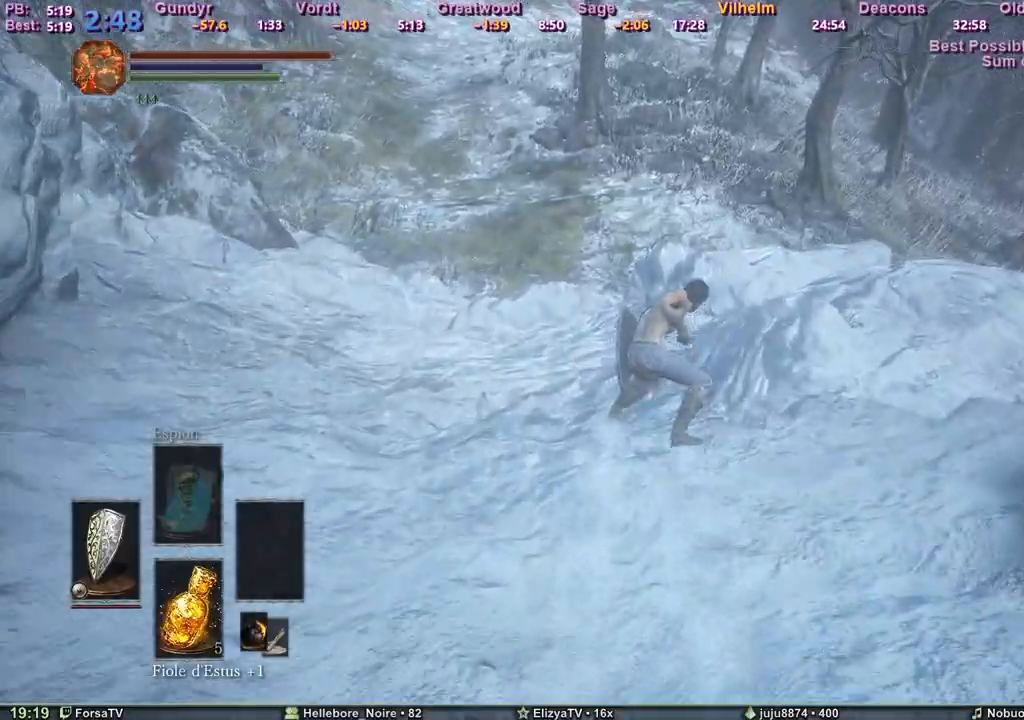
{"keys": ["d", "space", "z"], "events": []}
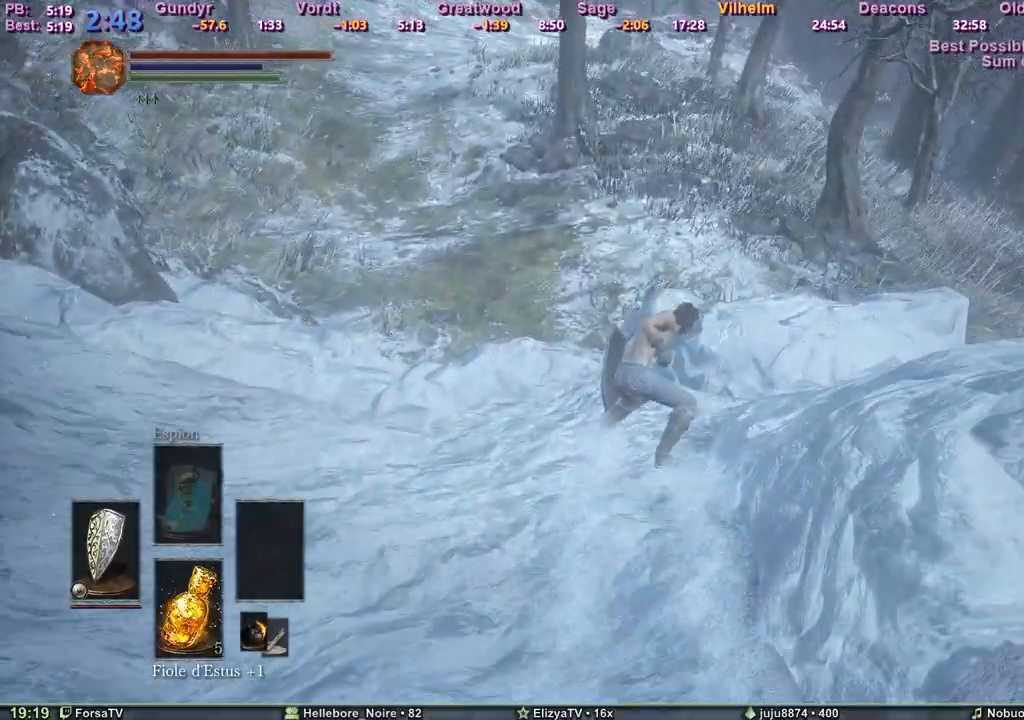
{"keys": ["d", "space", "z"], "events": []}
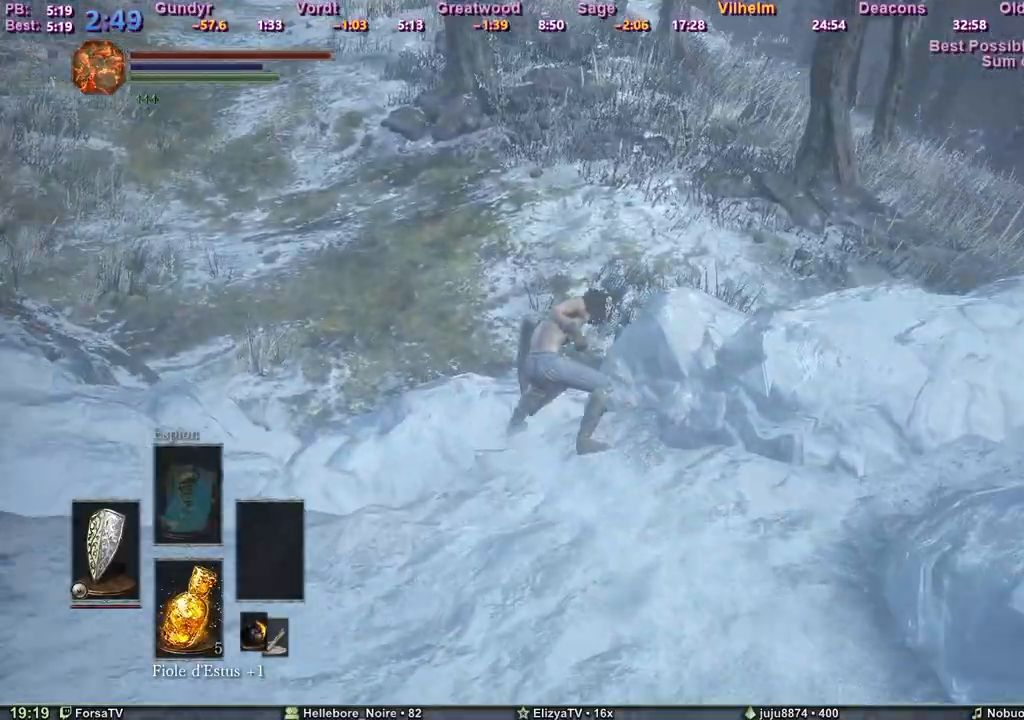
{"keys": ["d", "space", "z"], "events": []}
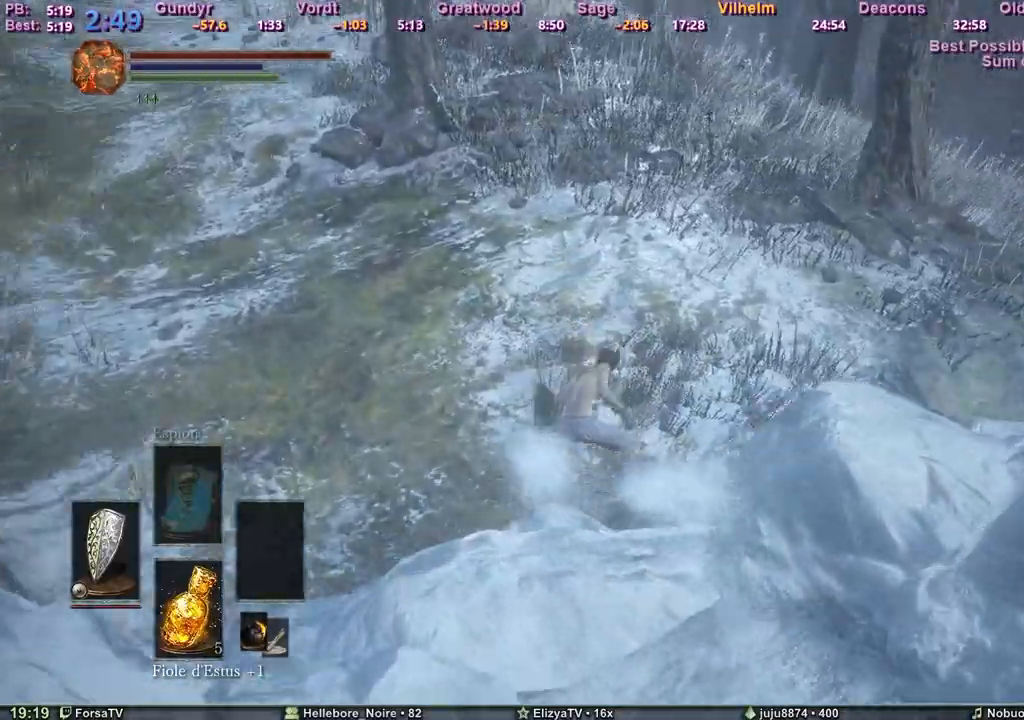
{"keys": ["d", "space", "z"], "events": []}
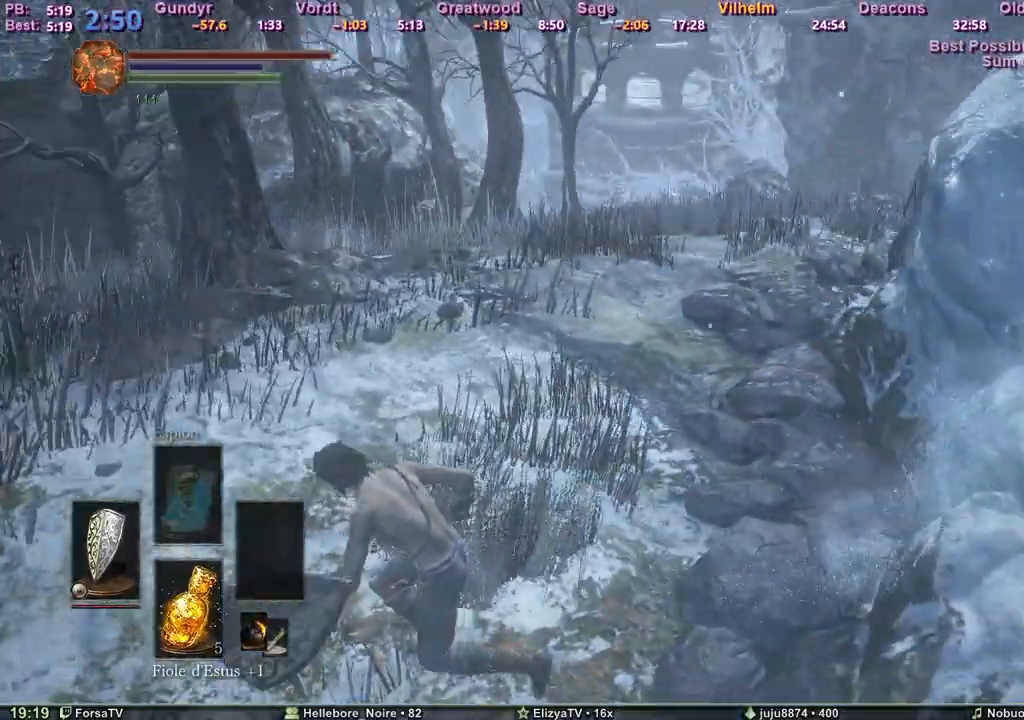
{"keys": ["d", "space", "z"], "events": []}
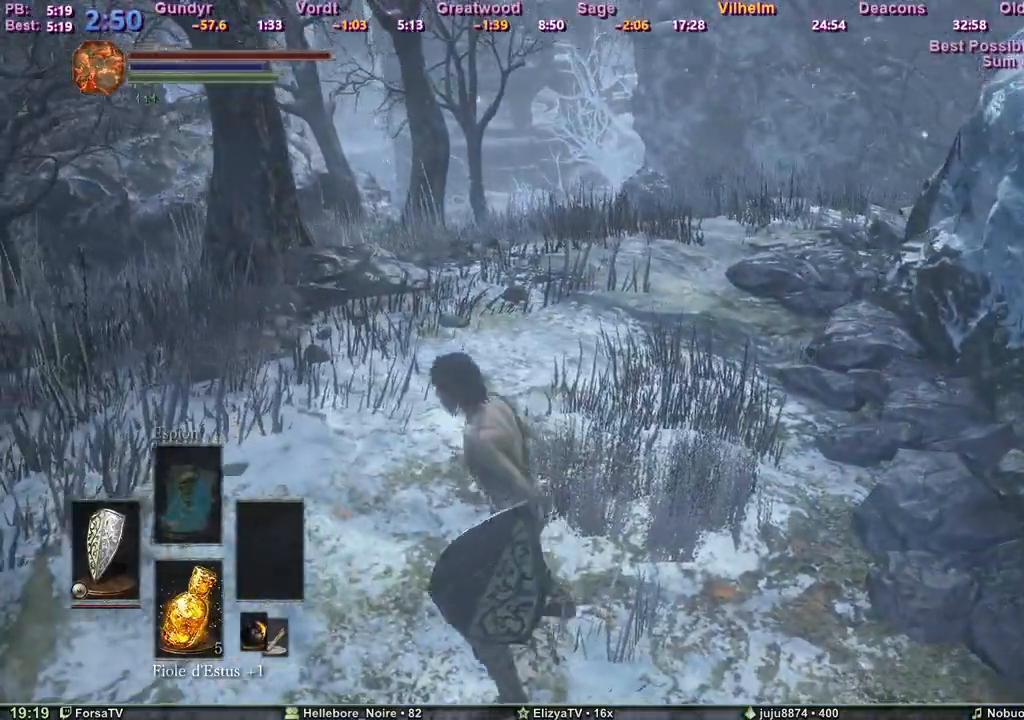
{"keys": ["space", "z"], "events": [[233, "d", "up"]]}
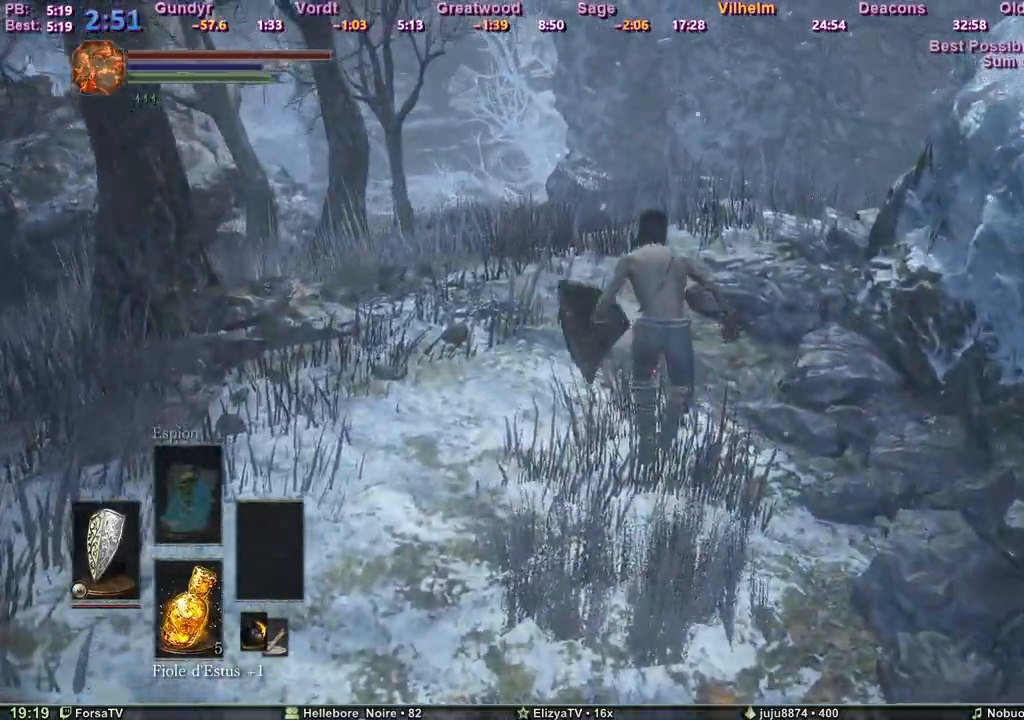
{"keys": ["space", "z"], "events": []}
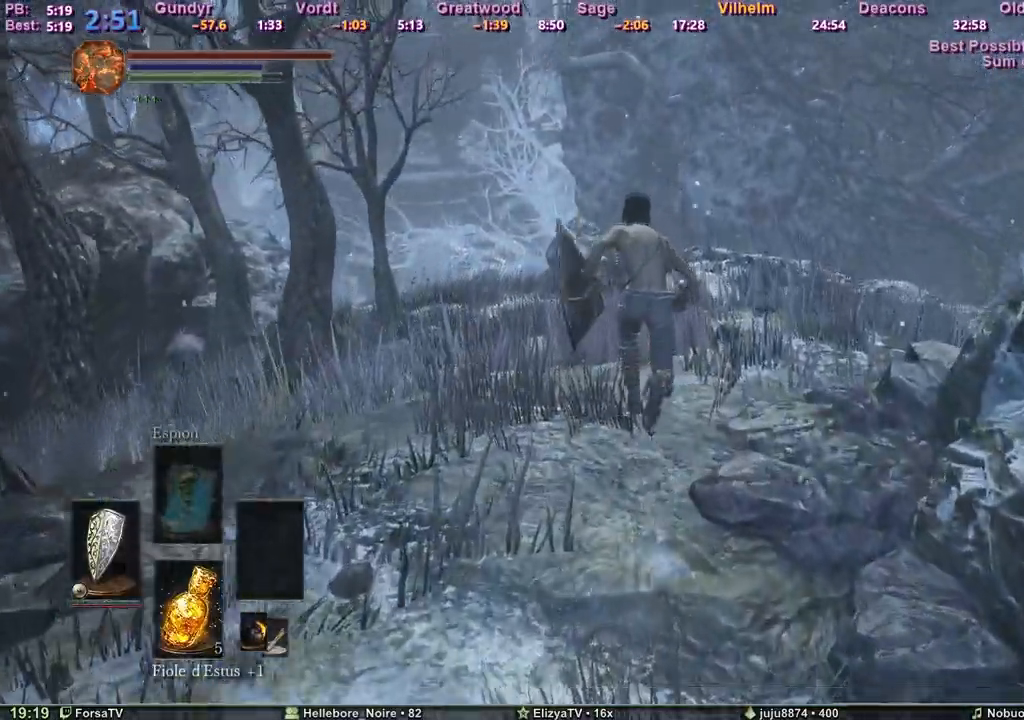
{"keys": ["space", "z"], "events": []}
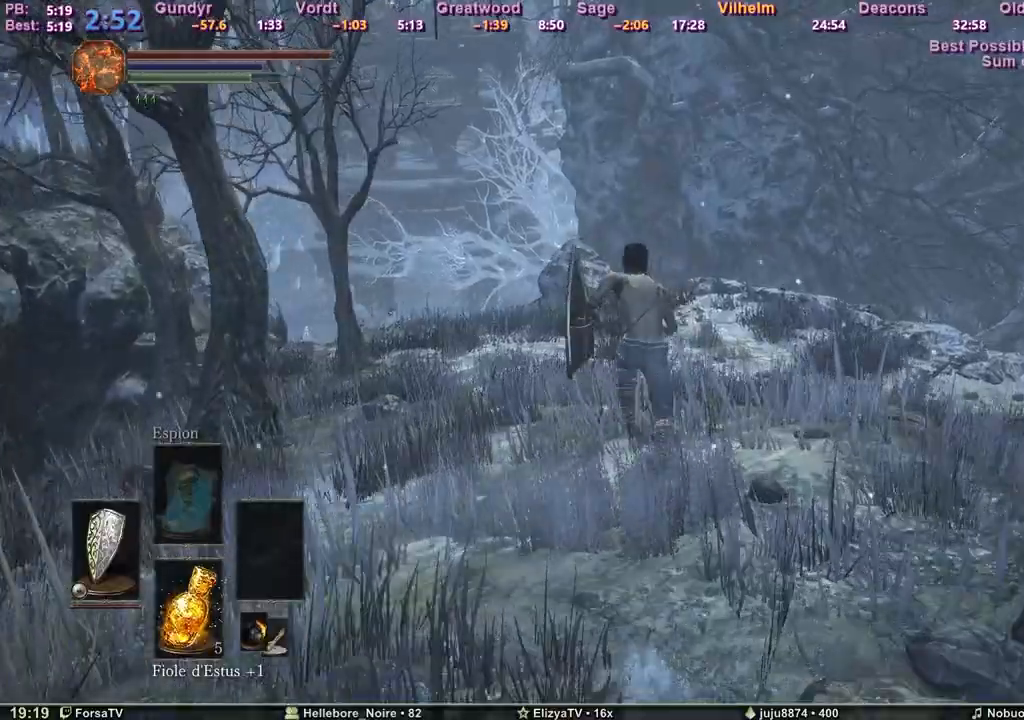
{"keys": ["space", "z"], "events": []}
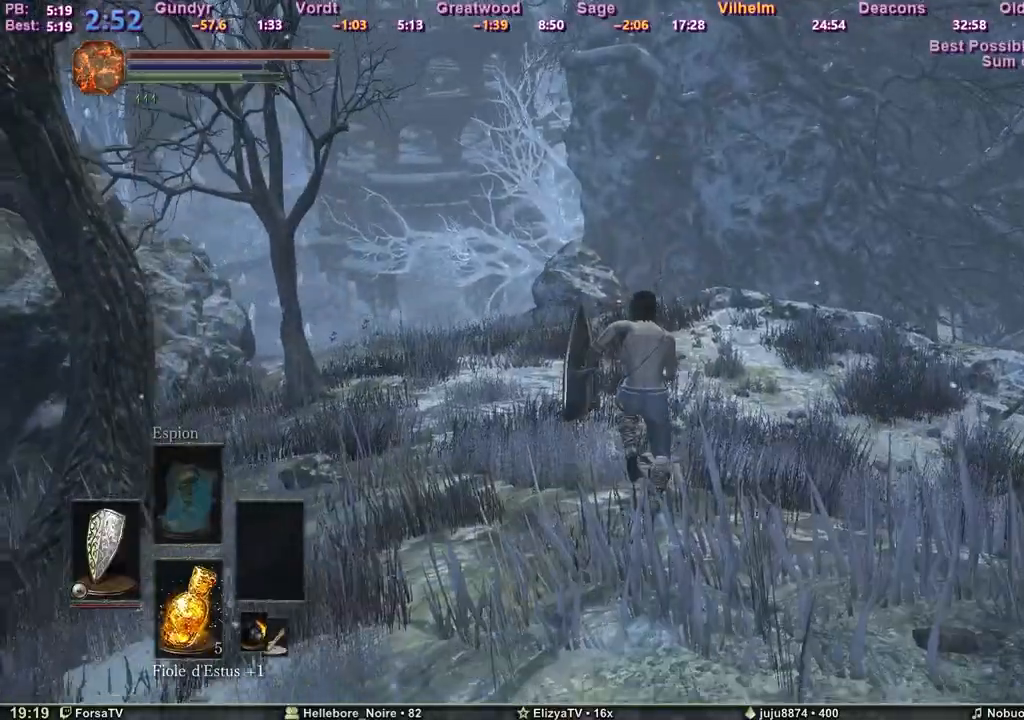
{"keys": ["space", "z"], "events": [[67, "space", "up"], [100, "space", "down"]]}
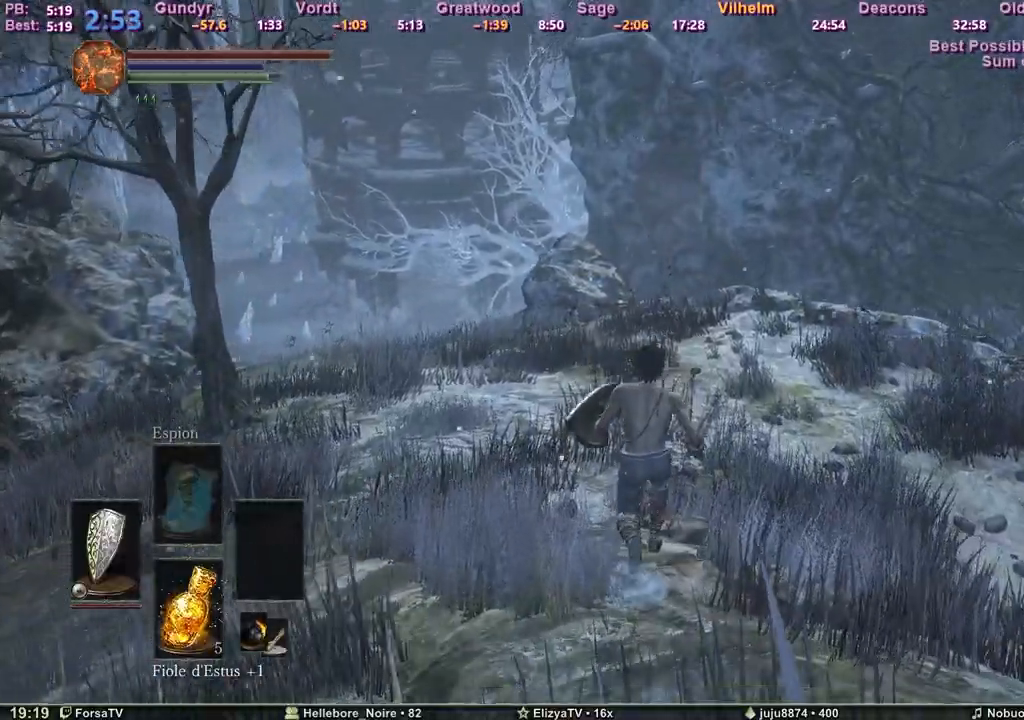
{"keys": ["d", "space", "z"], "events": [[217, "d", "down"]]}
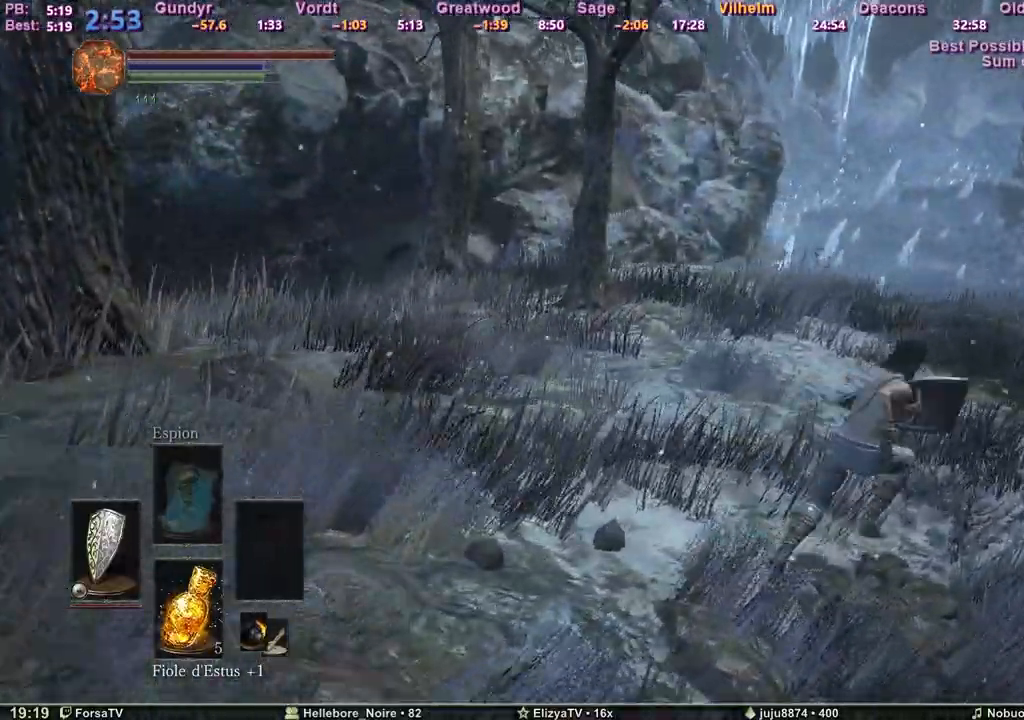
{"keys": ["d", "space", "z"], "events": []}